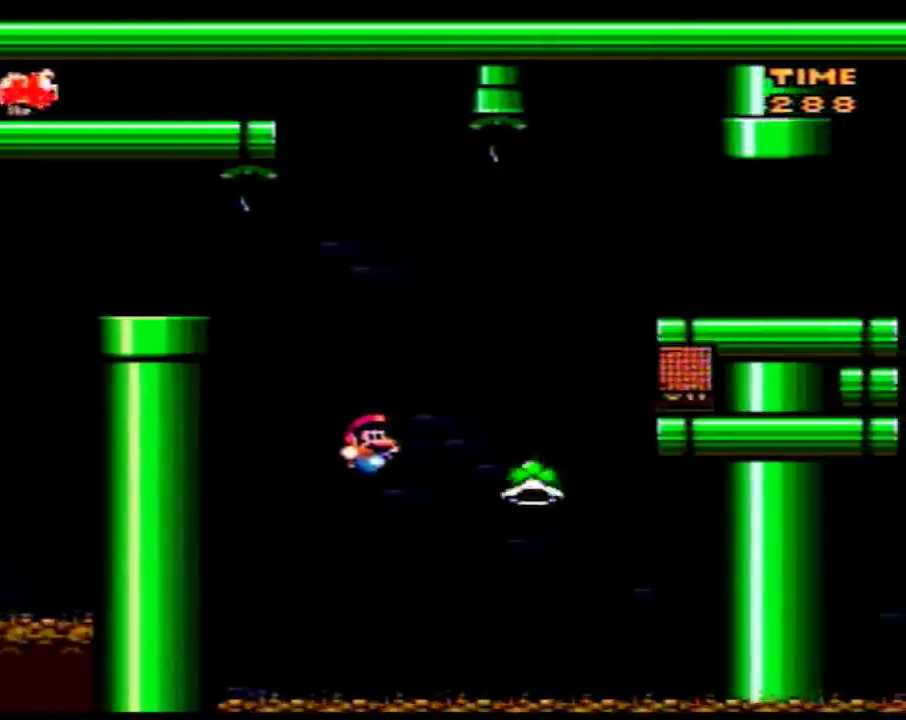
Gameplay with a controller (Nintendo layout); each line is a JSON object with the inputs held at the frame after it. "events" lists button and stick changes between this image and that frame as [ms after this image, input, new state], when the widget could be followed in between. Not read: B L3 R3.
{"buttons": ["Y", "DPAD_RIGHT"], "events": [[100, "DPAD_RIGHT", "up"], [167, "DPAD_RIGHT", "down"]]}
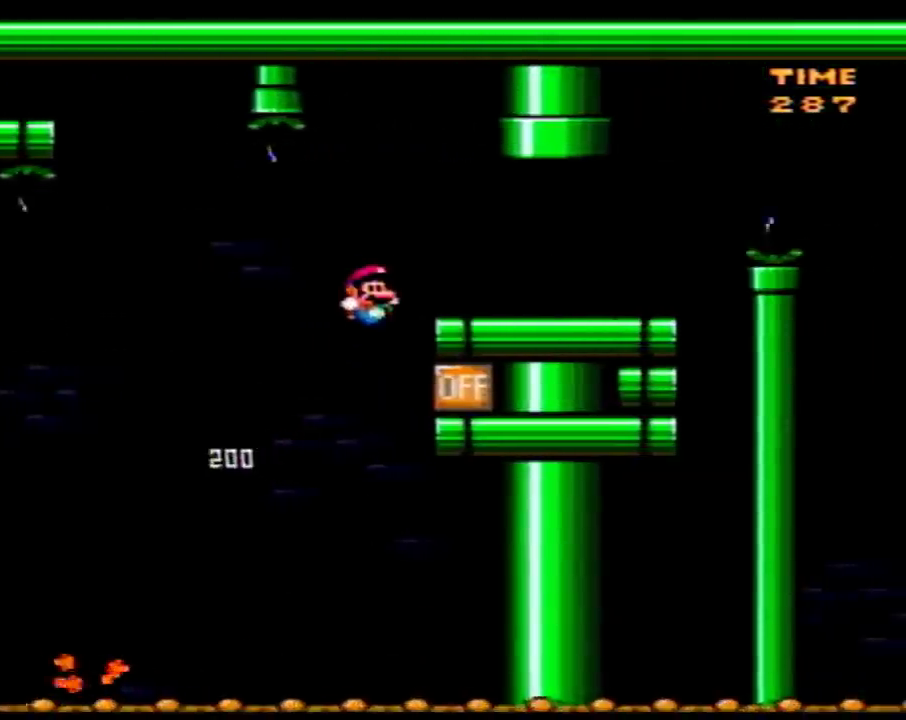
{"buttons": ["A", "Y", "DPAD_RIGHT"], "events": [[350, "A", "down"]]}
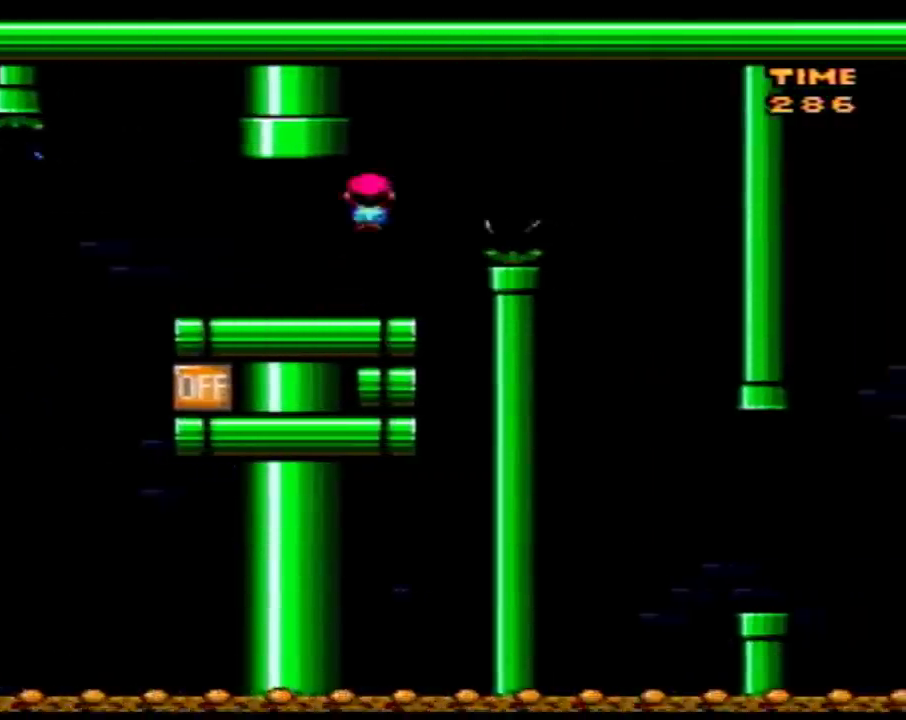
{"buttons": ["Y", "DPAD_RIGHT"], "events": [[67, "A", "up"], [417, "DPAD_LEFT", "down"], [417, "DPAD_RIGHT", "up"], [500, "DPAD_LEFT", "up"], [500, "DPAD_RIGHT", "down"]]}
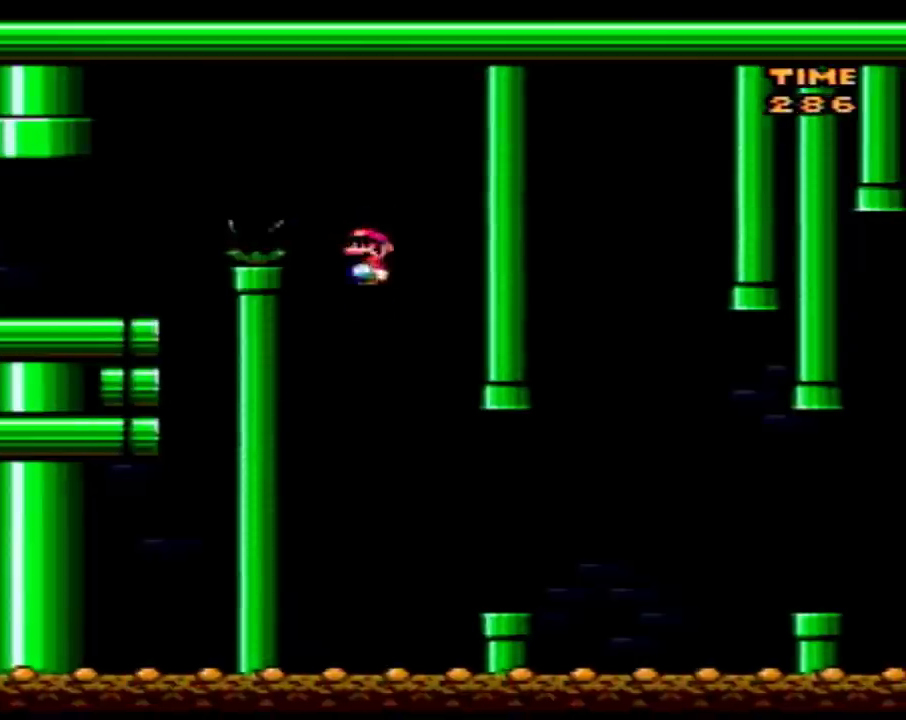
{"buttons": ["Y", "DPAD_RIGHT"], "events": []}
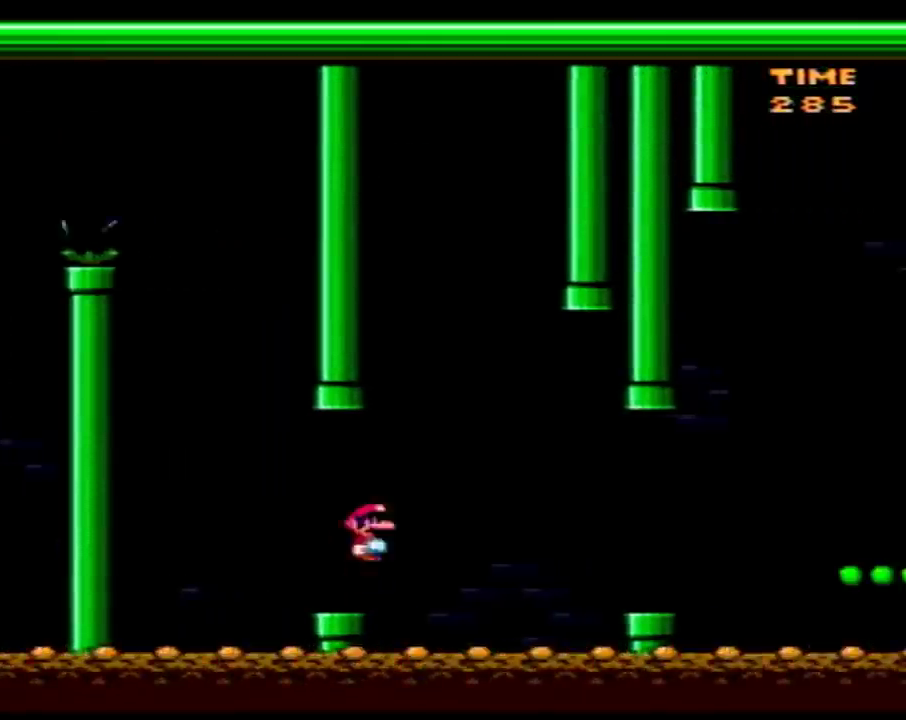
{"buttons": ["Y", "DPAD_RIGHT"], "events": []}
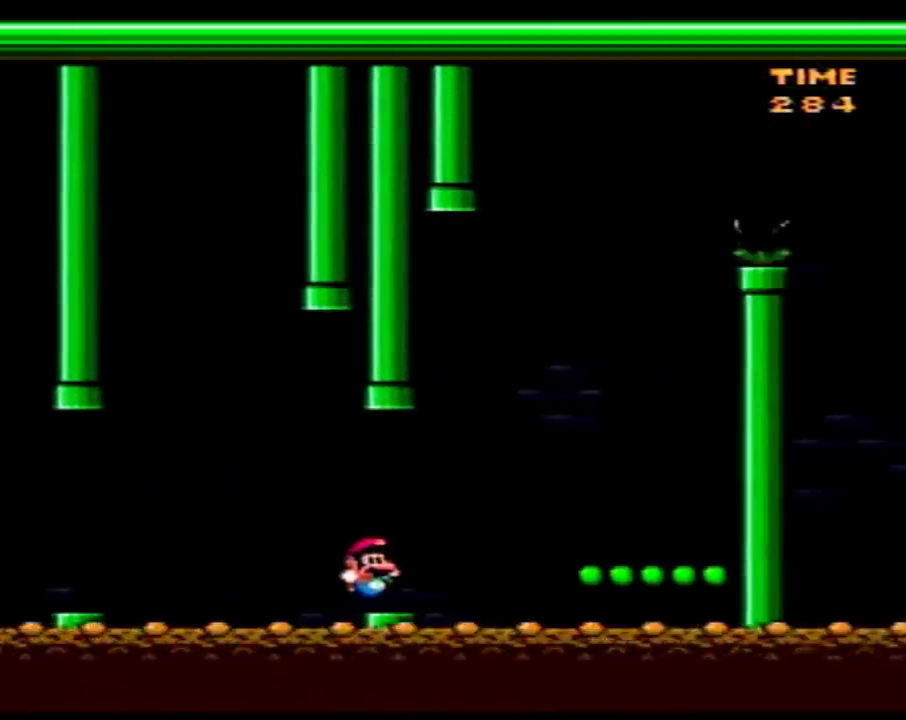
{"buttons": ["Y"], "events": [[283, "DPAD_RIGHT", "up"], [383, "DPAD_LEFT", "down"], [500, "DPAD_LEFT", "up"]]}
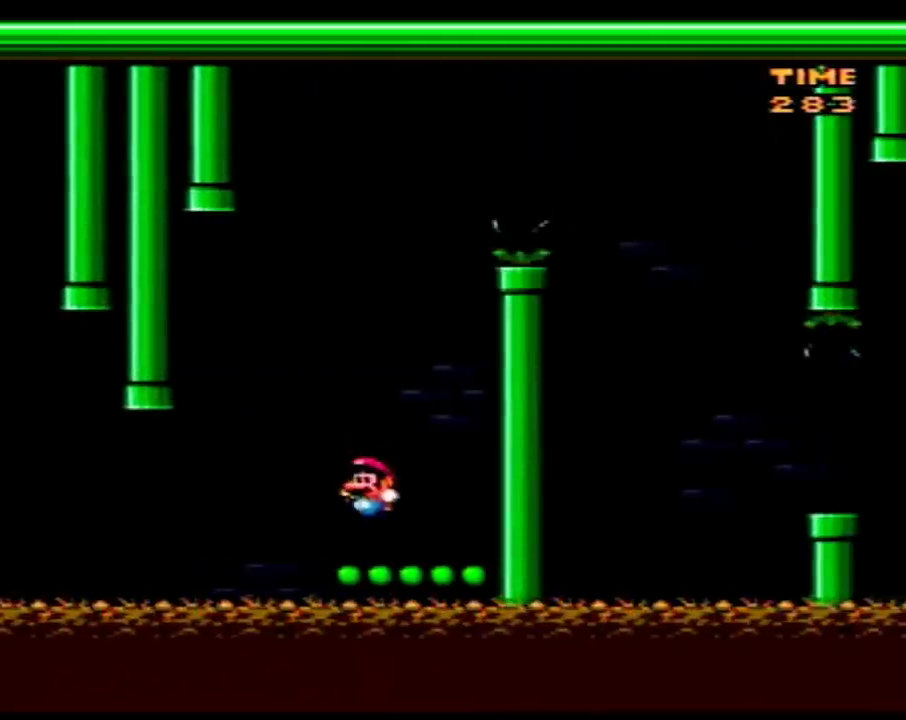
{"buttons": ["Y", "DPAD_RIGHT"], "events": [[383, "DPAD_RIGHT", "down"]]}
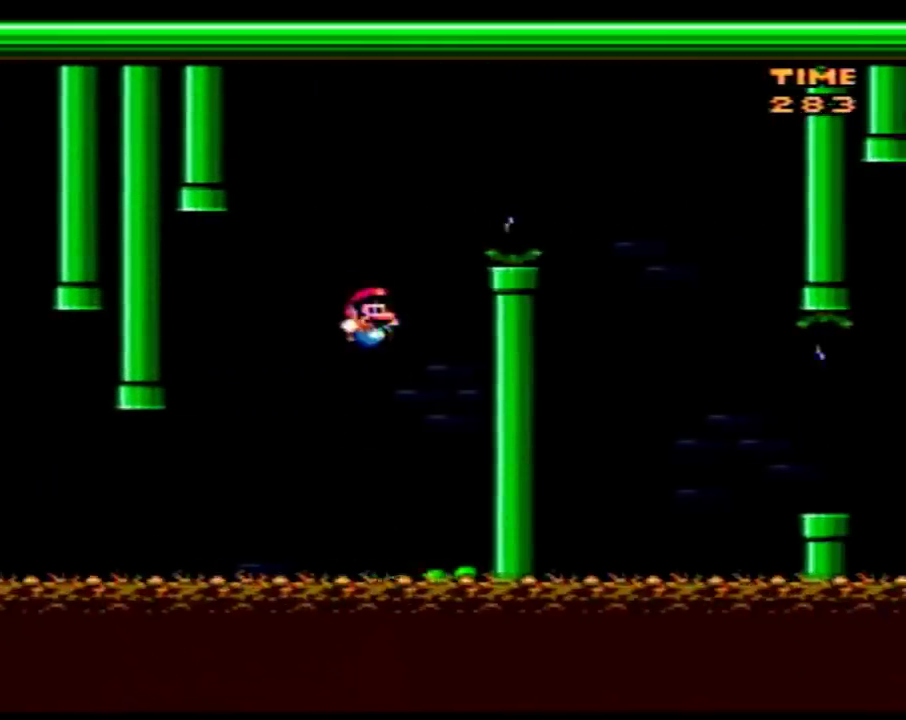
{"buttons": ["Y", "DPAD_RIGHT"], "events": [[100, "DPAD_RIGHT", "up"], [250, "DPAD_RIGHT", "down"]]}
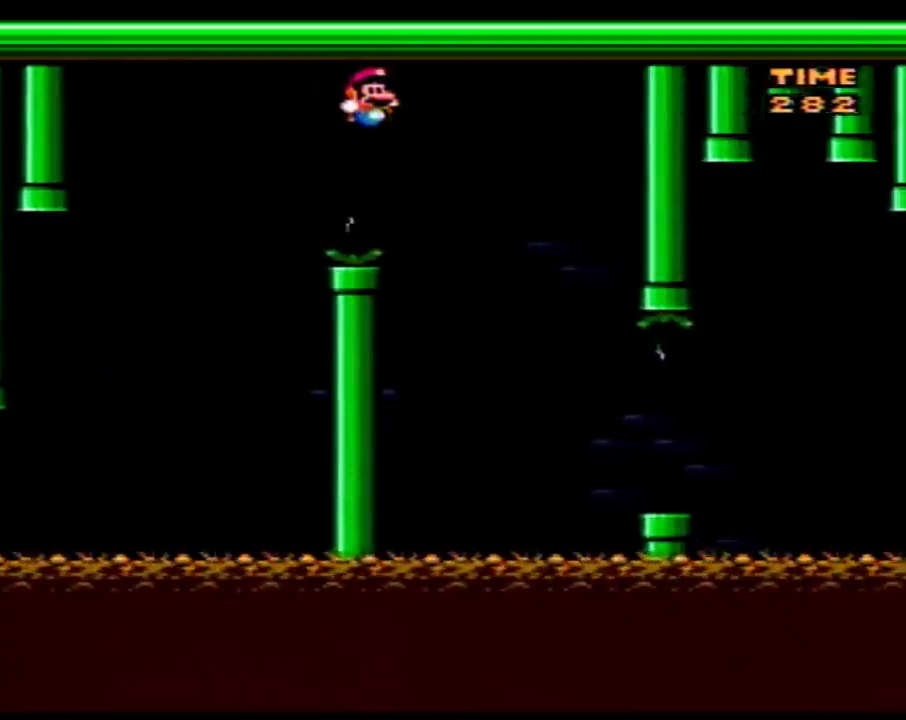
{"buttons": ["Y", "DPAD_RIGHT"], "events": [[33, "DPAD_RIGHT", "up"], [167, "DPAD_RIGHT", "down"]]}
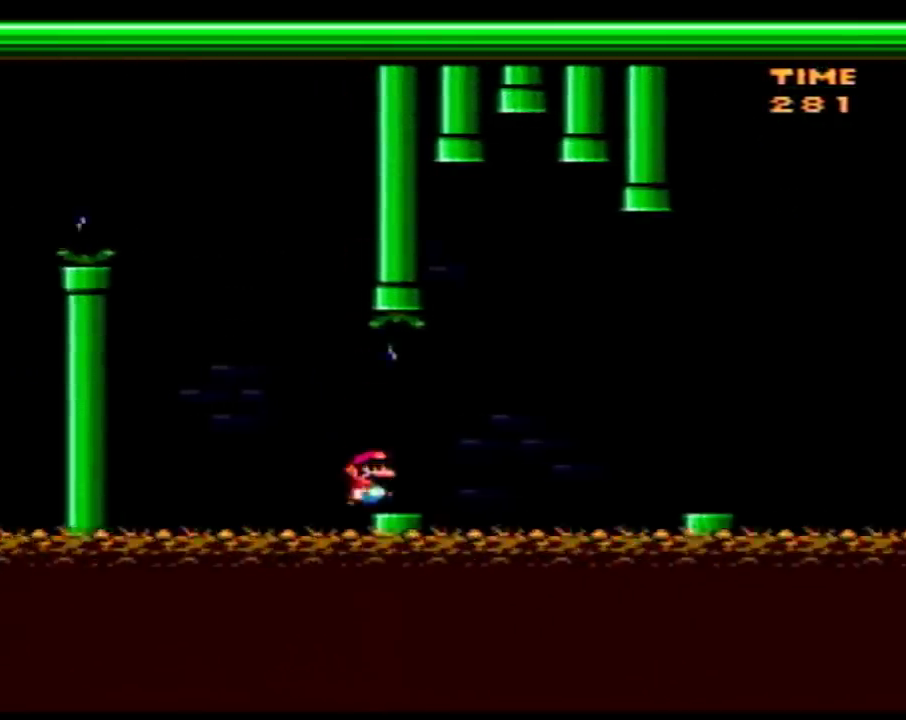
{"buttons": ["Y", "DPAD_RIGHT"], "events": []}
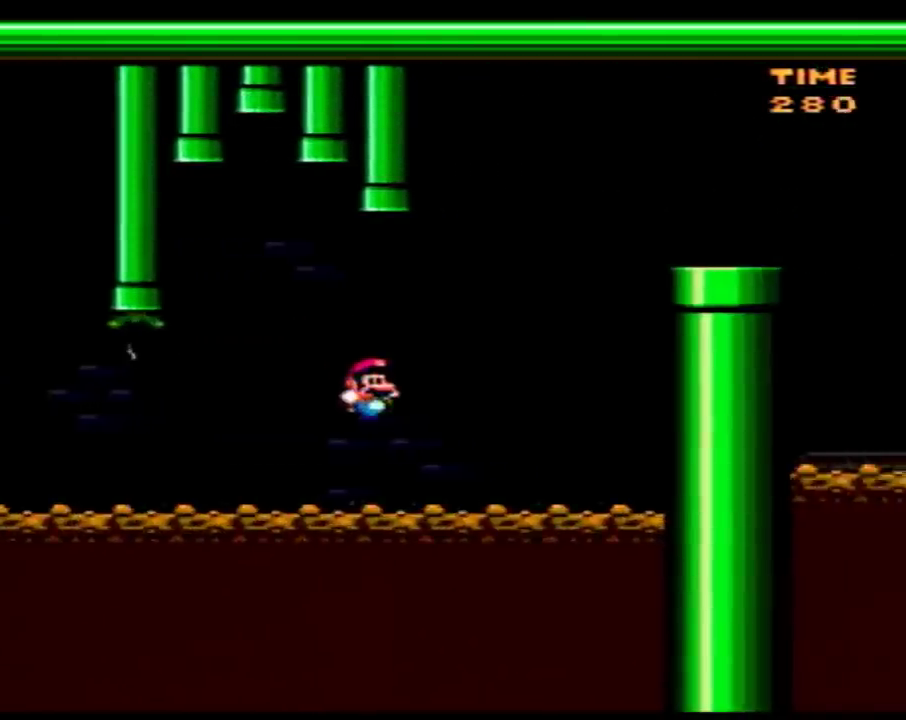
{"buttons": ["Y", "DPAD_RIGHT"], "events": [[167, "DPAD_RIGHT", "up"], [233, "DPAD_RIGHT", "down"]]}
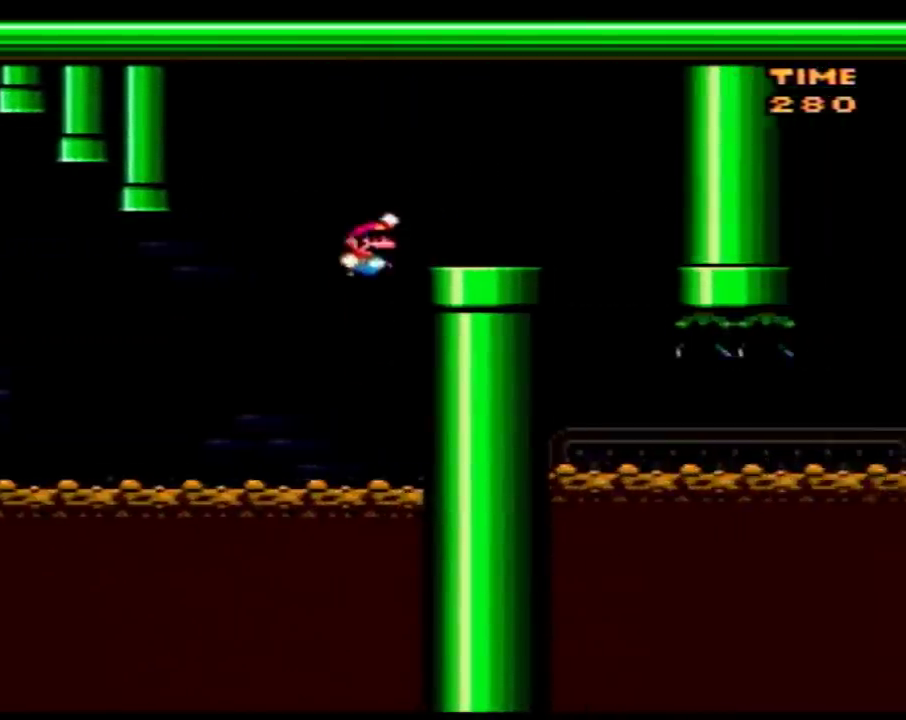
{"buttons": ["Y", "DPAD_RIGHT"], "events": [[383, "DPAD_LEFT", "down"], [383, "DPAD_RIGHT", "up"], [483, "DPAD_LEFT", "up"], [500, "DPAD_RIGHT", "down"]]}
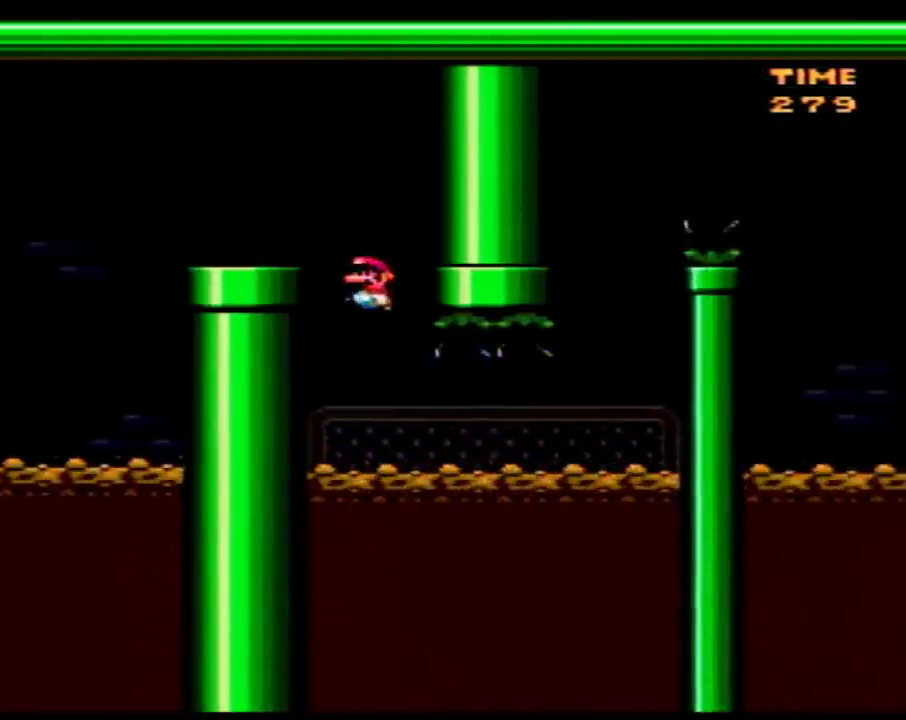
{"buttons": ["Y", "DPAD_RIGHT"], "events": [[133, "DPAD_UP", "down"], [317, "DPAD_UP", "up"]]}
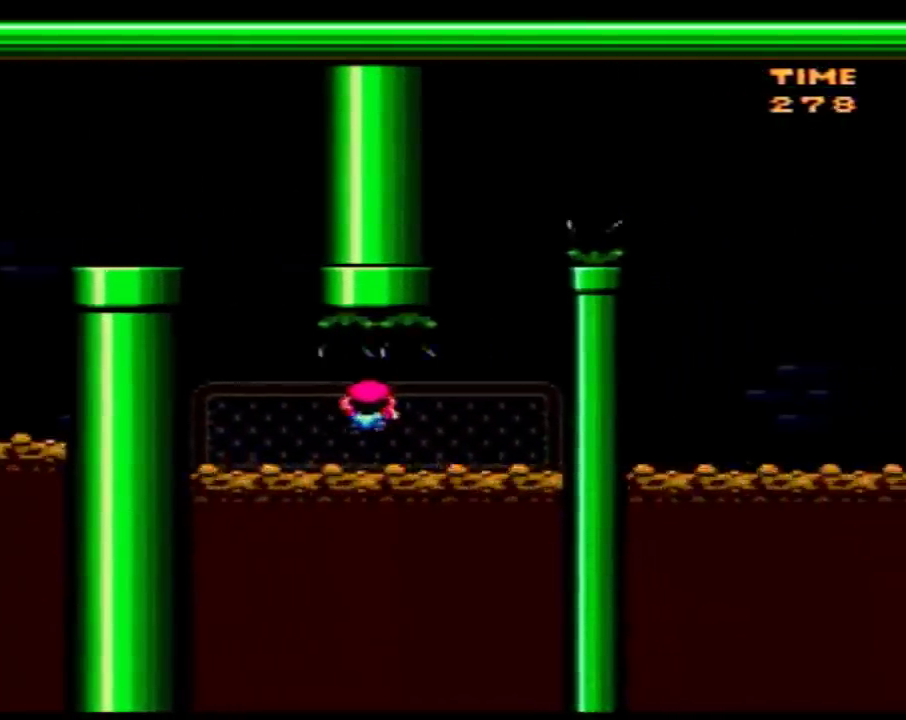
{"buttons": ["Y", "DPAD_UP"], "events": [[350, "DPAD_UP", "down"], [500, "DPAD_RIGHT", "up"]]}
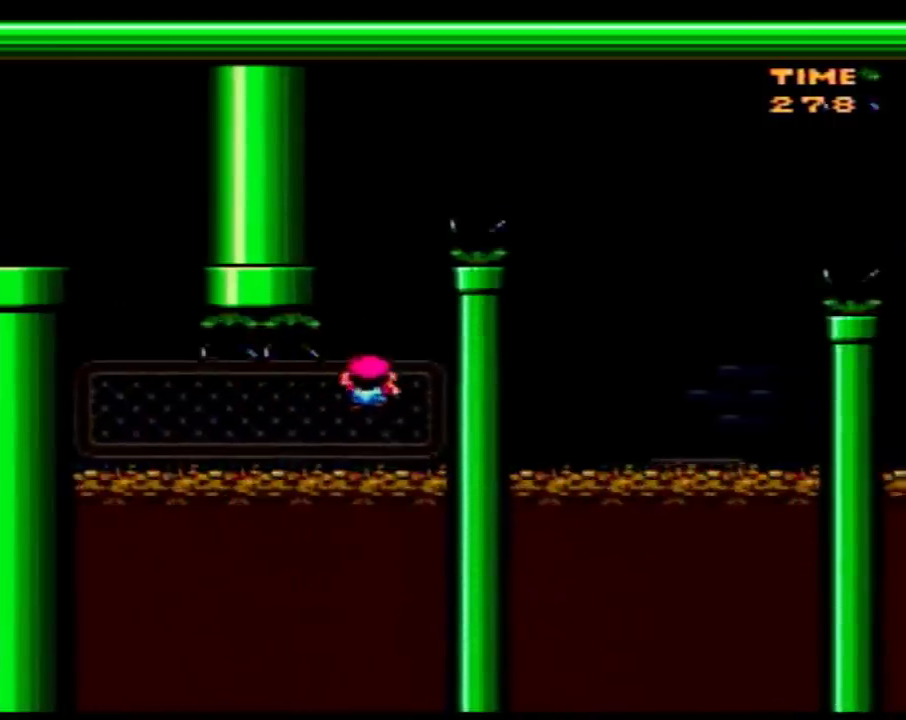
{"buttons": ["Y", "DPAD_UP", "DPAD_RIGHT"], "events": [[100, "DPAD_RIGHT", "down"]]}
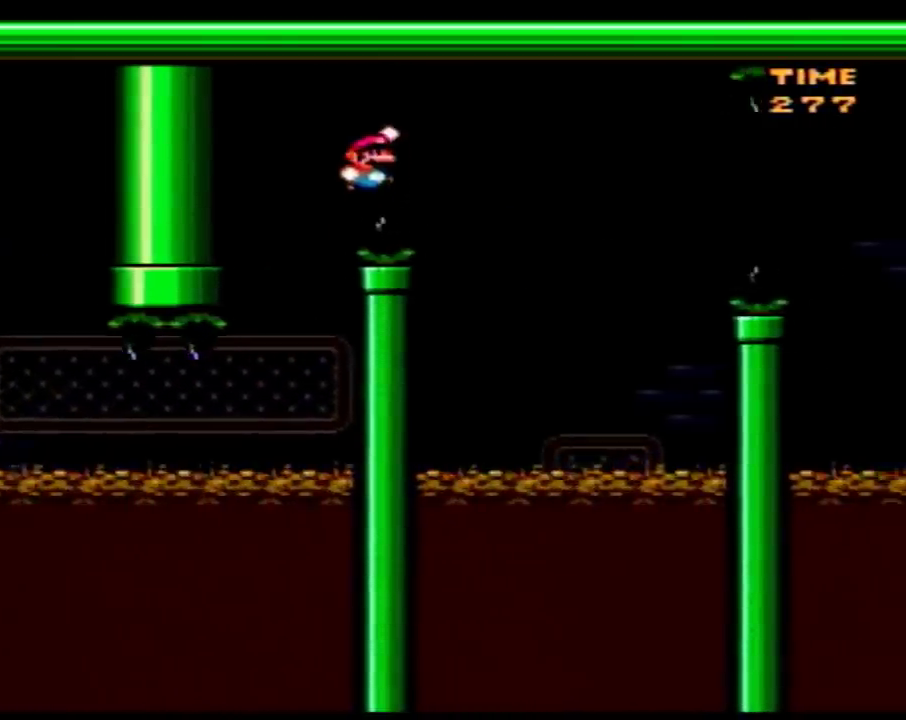
{"buttons": ["Y", "DPAD_UP", "DPAD_RIGHT"], "events": [[350, "DPAD_RIGHT", "up"], [383, "DPAD_LEFT", "down"], [383, "DPAD_UP", "up"], [450, "DPAD_UP", "down"], [483, "DPAD_LEFT", "up"], [483, "DPAD_RIGHT", "down"]]}
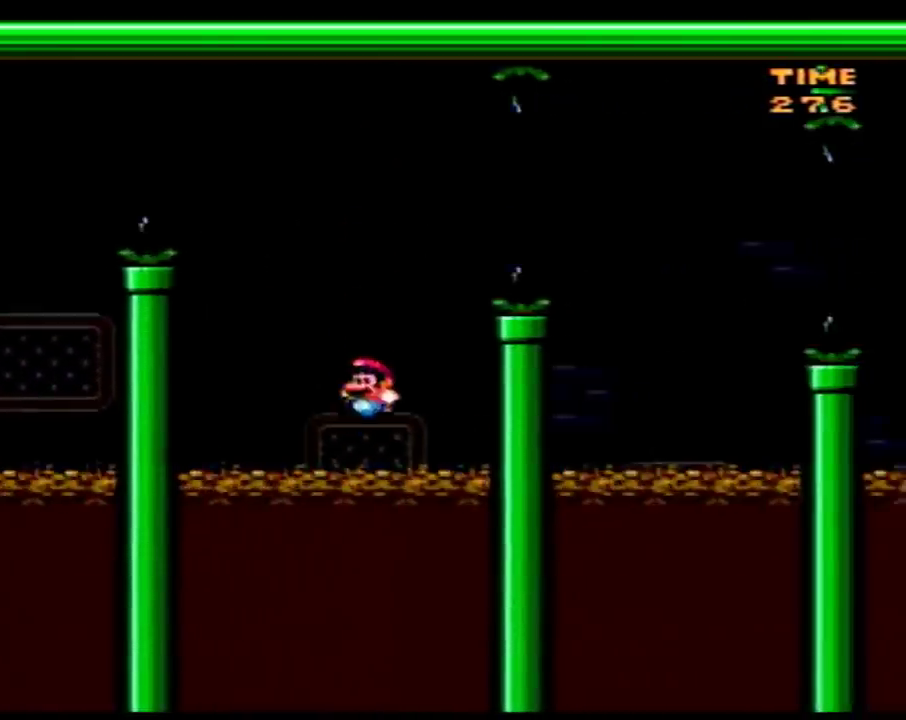
{"buttons": ["Y", "DPAD_UP", "DPAD_RIGHT"], "events": []}
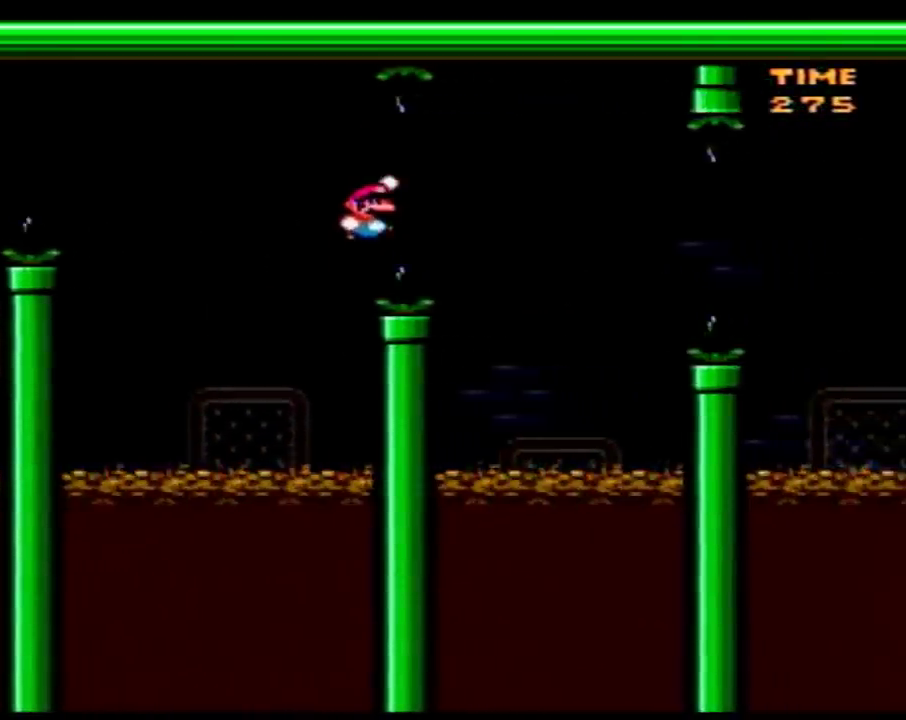
{"buttons": ["Y", "DPAD_UP", "DPAD_RIGHT"], "events": [[283, "DPAD_LEFT", "down"], [283, "DPAD_RIGHT", "up"], [417, "DPAD_LEFT", "up"], [417, "DPAD_RIGHT", "down"]]}
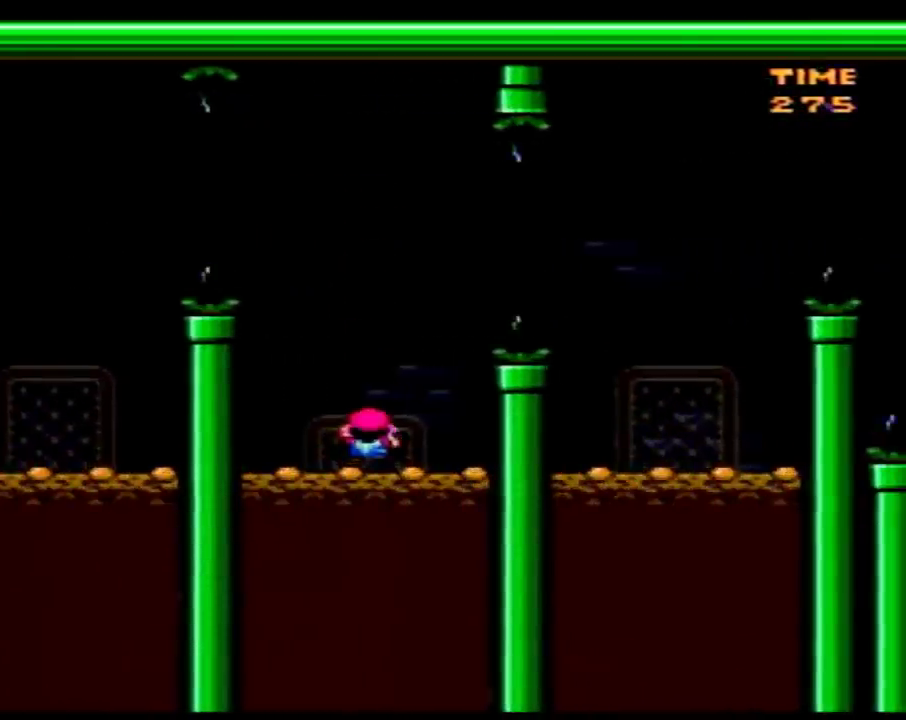
{"buttons": ["Y", "DPAD_UP", "DPAD_RIGHT"], "events": []}
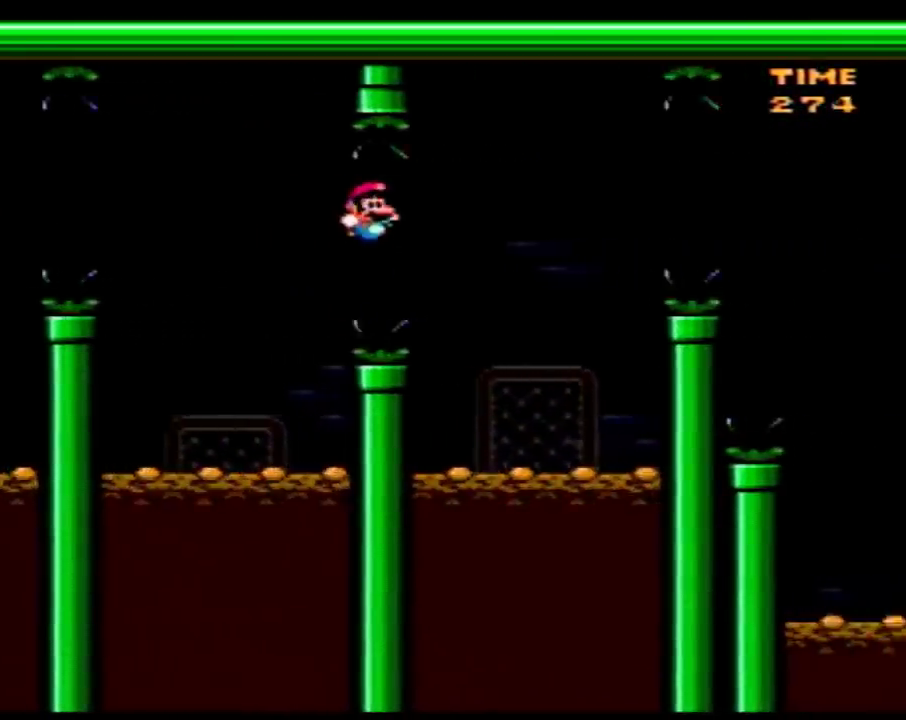
{"buttons": ["Y", "DPAD_UP", "DPAD_RIGHT"], "events": []}
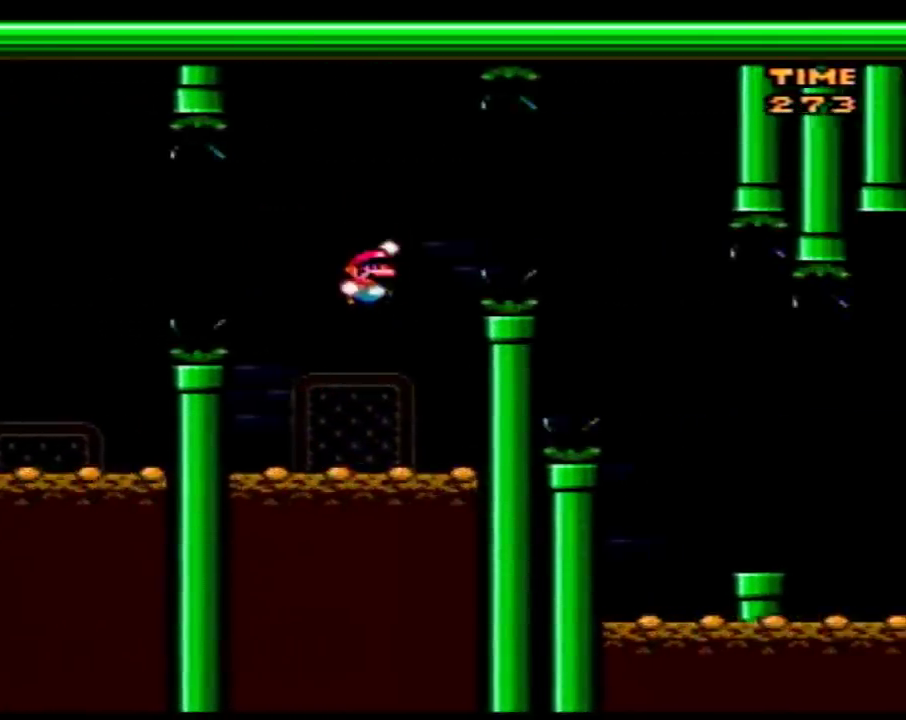
{"buttons": ["Y", "DPAD_RIGHT"], "events": [[350, "DPAD_UP", "up"]]}
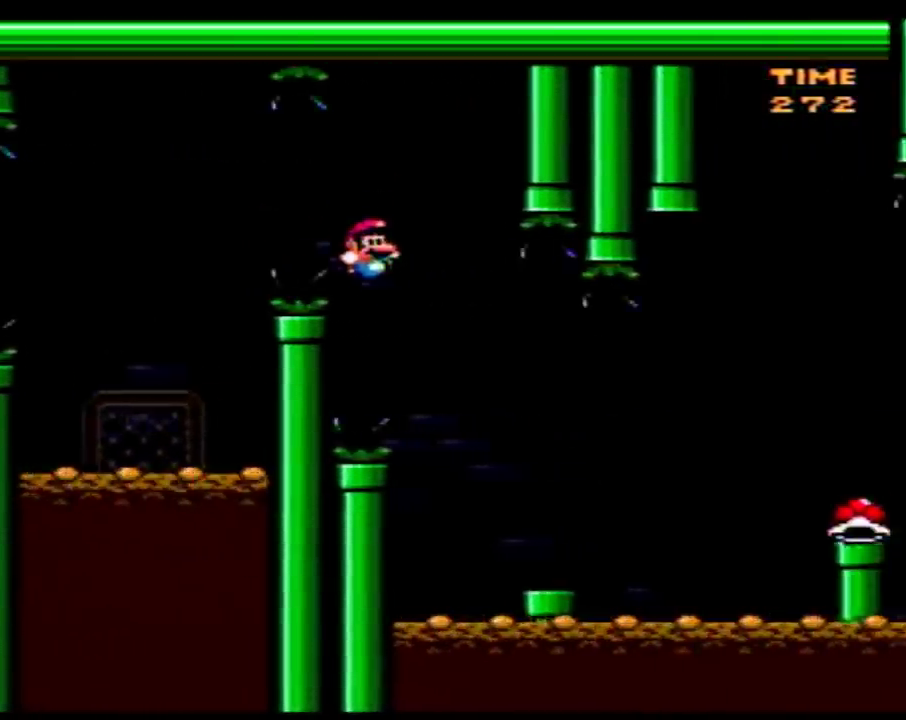
{"buttons": ["Y", "DPAD_RIGHT"], "events": [[200, "DPAD_RIGHT", "up"], [233, "DPAD_LEFT", "down"], [283, "DPAD_LEFT", "up"], [317, "DPAD_RIGHT", "down"]]}
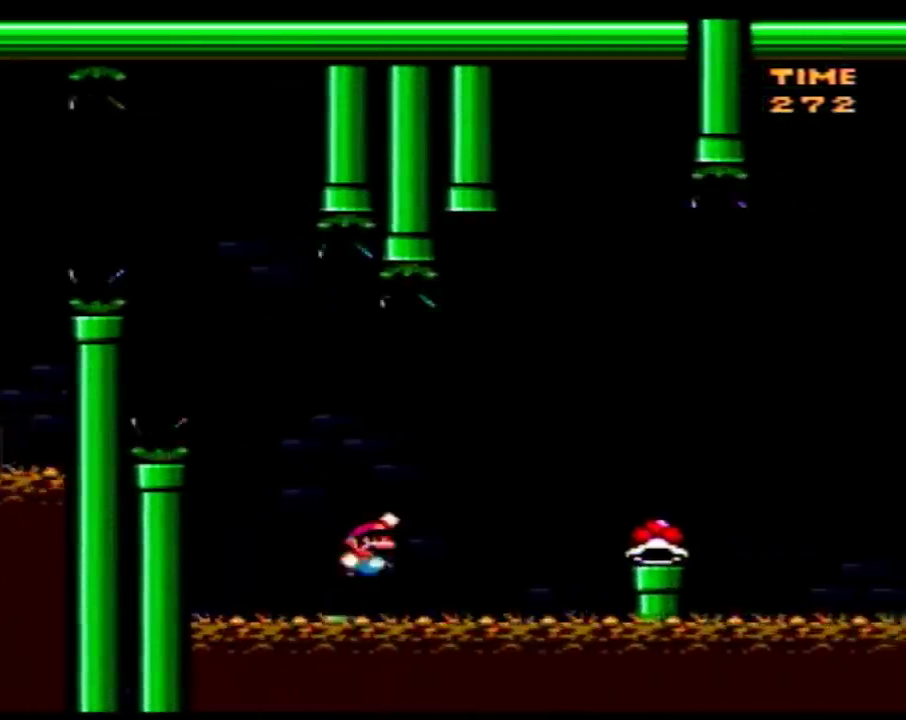
{"buttons": ["Y", "DPAD_RIGHT"], "events": []}
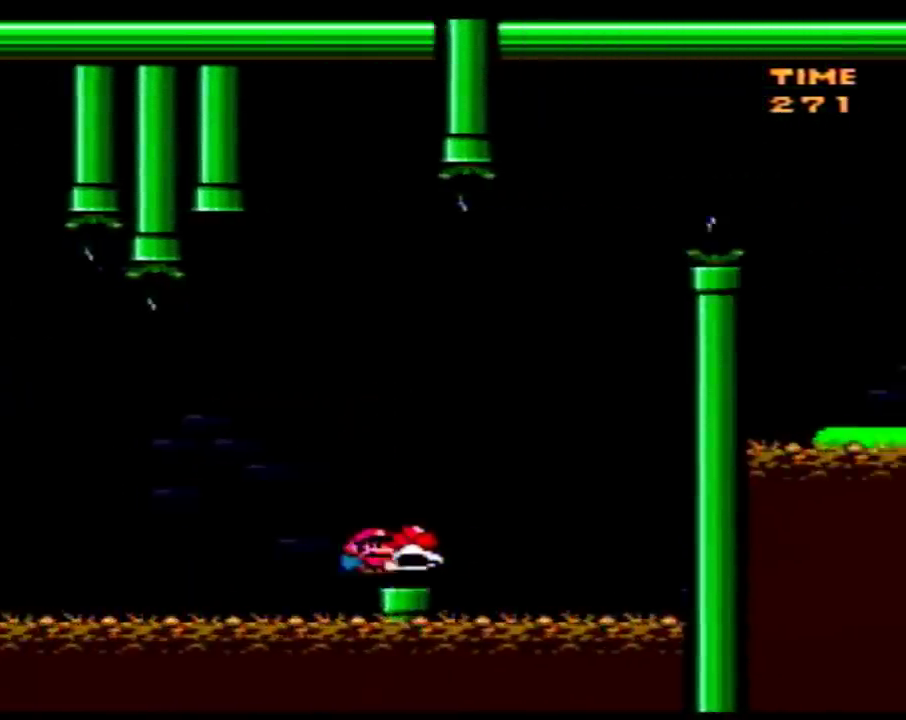
{"buttons": ["DPAD_RIGHT"], "events": [[200, "DPAD_LEFT", "down"], [200, "DPAD_RIGHT", "up"], [350, "DPAD_LEFT", "up"], [350, "DPAD_RIGHT", "down"], [500, "Y", "up"]]}
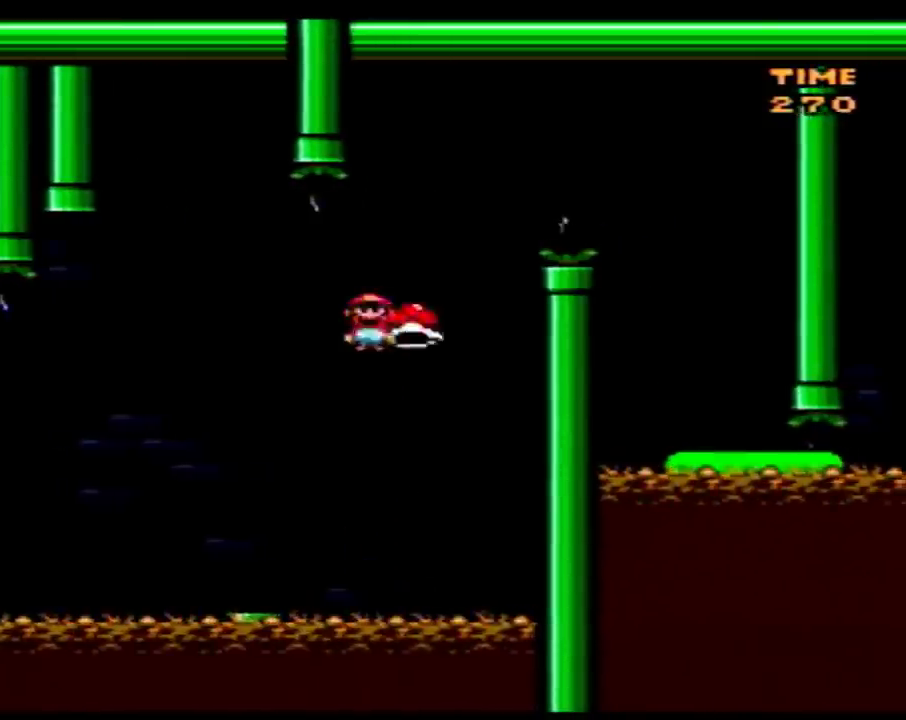
{"buttons": ["Y", "DPAD_RIGHT"], "events": [[67, "DPAD_LEFT", "down"], [67, "DPAD_RIGHT", "up"], [67, "Y", "down"], [233, "DPAD_LEFT", "up"], [233, "DPAD_RIGHT", "down"]]}
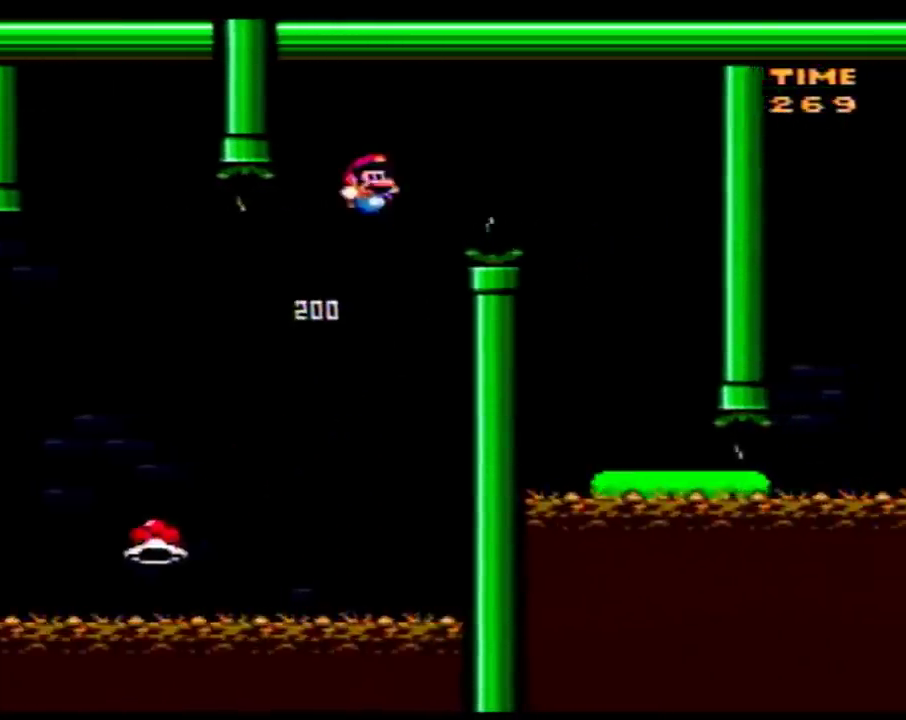
{"buttons": ["Y", "DPAD_LEFT"], "events": [[417, "DPAD_LEFT", "down"], [417, "DPAD_RIGHT", "up"]]}
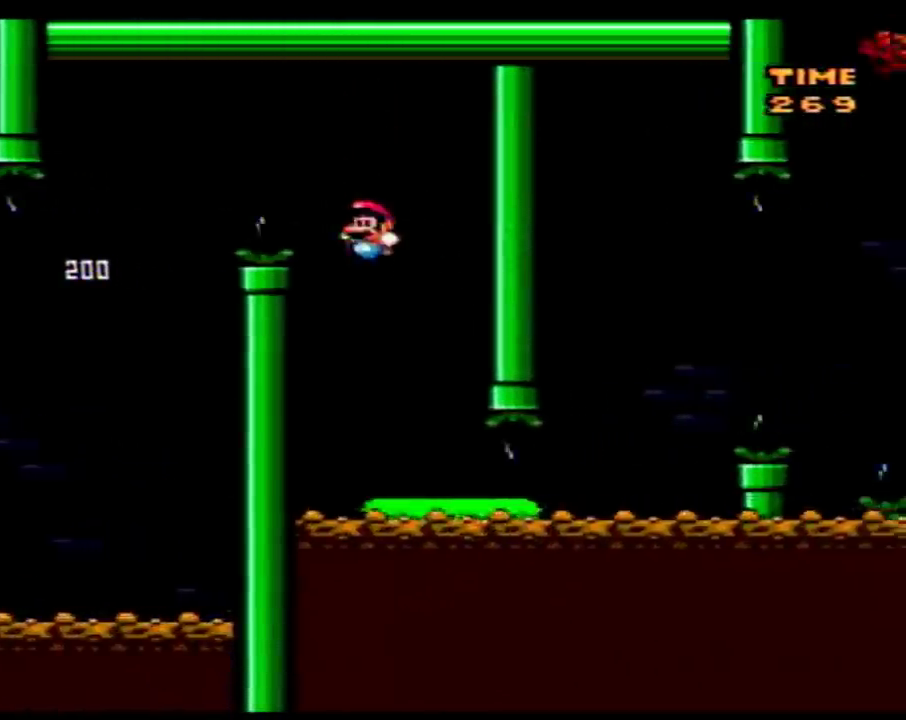
{"buttons": ["Y", "DPAD_RIGHT"], "events": [[67, "DPAD_LEFT", "up"], [67, "DPAD_RIGHT", "down"], [167, "DPAD_RIGHT", "up"], [233, "DPAD_RIGHT", "down"]]}
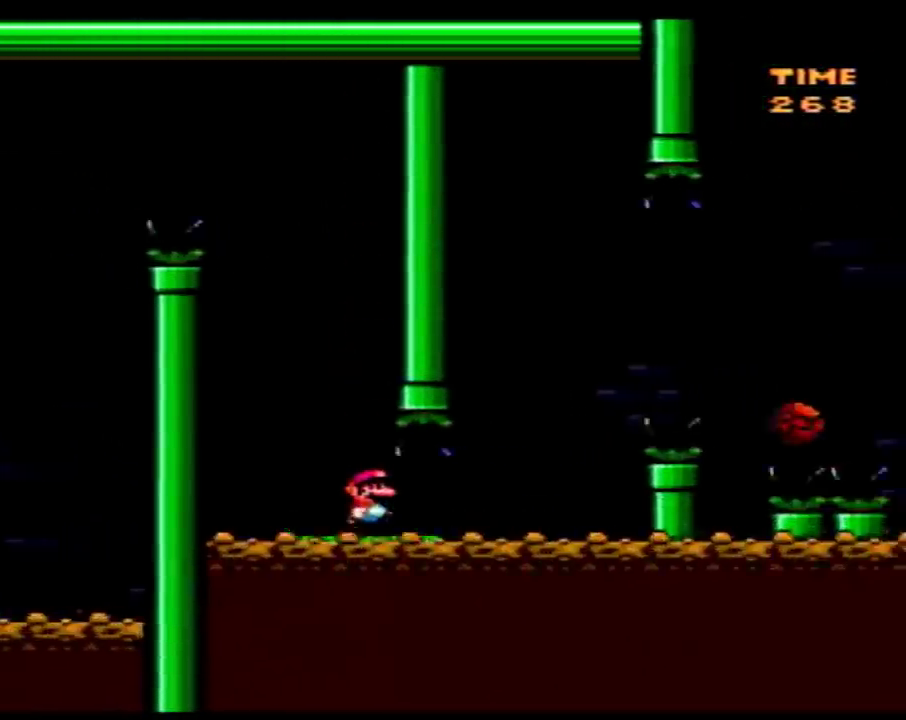
{"buttons": ["A", "Y", "DPAD_RIGHT"], "events": [[167, "A", "down"]]}
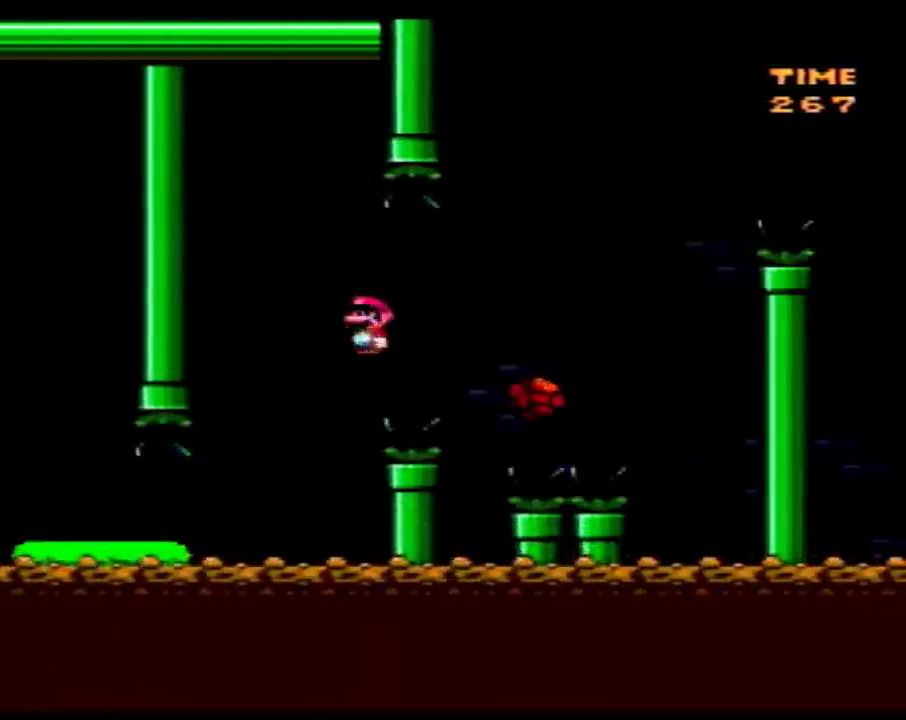
{"buttons": ["Y", "DPAD_RIGHT"], "events": [[67, "A", "up"]]}